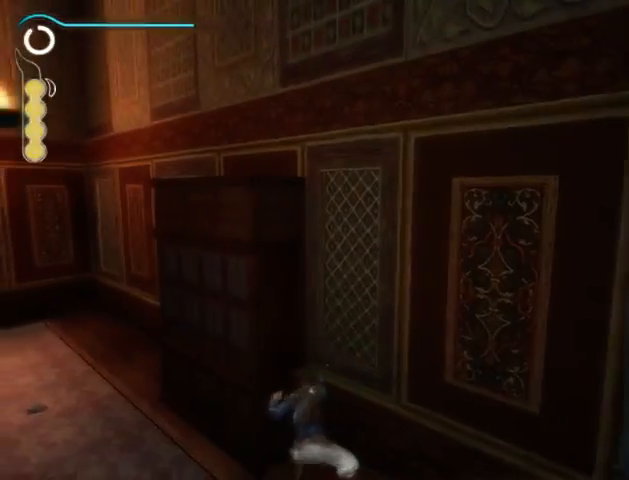
Gameplay with a controller (Xbox layout); each line is a JSON object with the inputs held at the frame after it. "events" lists button and stick changes between this image and that frame as [ms after this image, input, new state], when the widget could be followed in between. Not read: L3 R3.
{"buttons": ["R1"], "left_stick": "up-left", "right_stick": "center", "events": []}
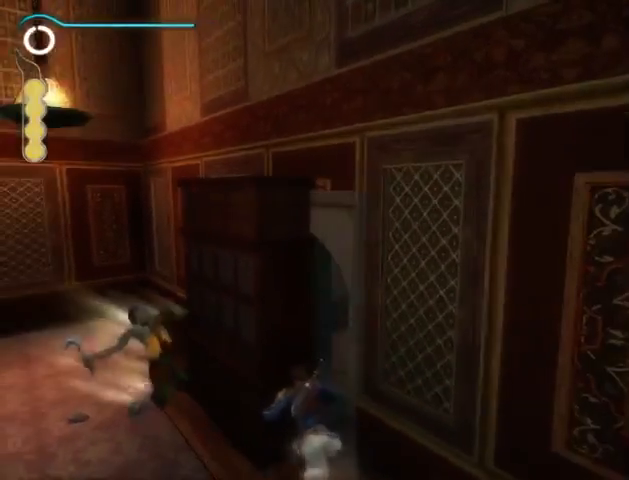
{"buttons": ["R1"], "left_stick": "up-left", "right_stick": "center", "events": []}
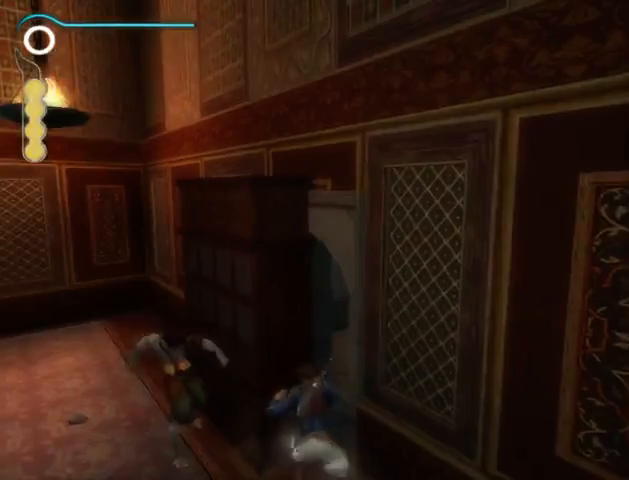
{"buttons": ["R1"], "left_stick": "up-left", "right_stick": "center", "events": []}
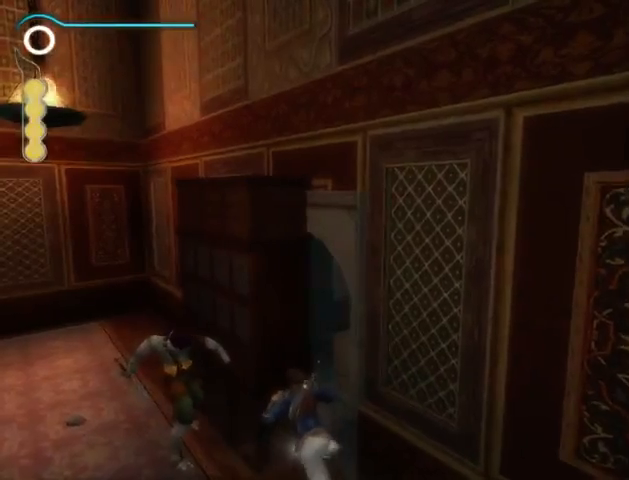
{"buttons": ["R1"], "left_stick": "up-left", "right_stick": "center", "events": []}
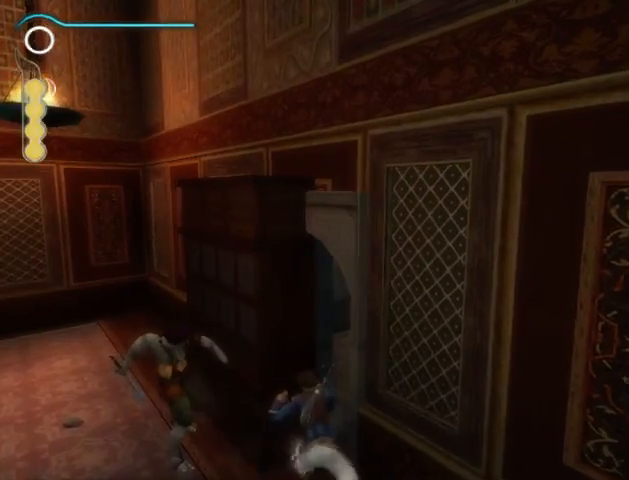
{"buttons": ["R1"], "left_stick": "up-left", "right_stick": "center", "events": [[167, "left_stick", "left"], [500, "left_stick", "up-left"]]}
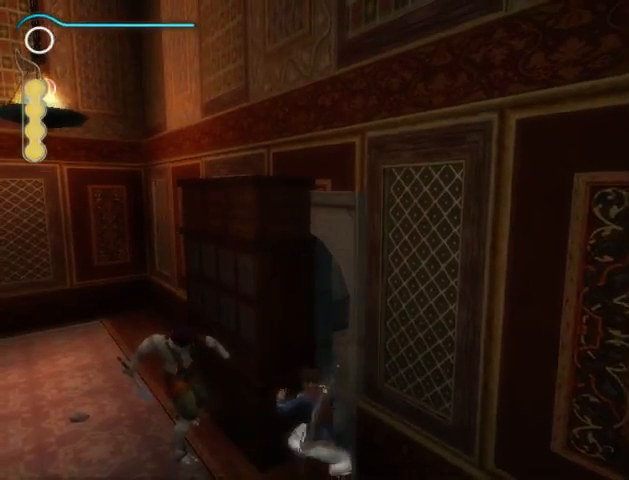
{"buttons": ["R1"], "left_stick": "up", "right_stick": "center", "events": [[300, "left_stick", "up-right"], [500, "left_stick", "up"]]}
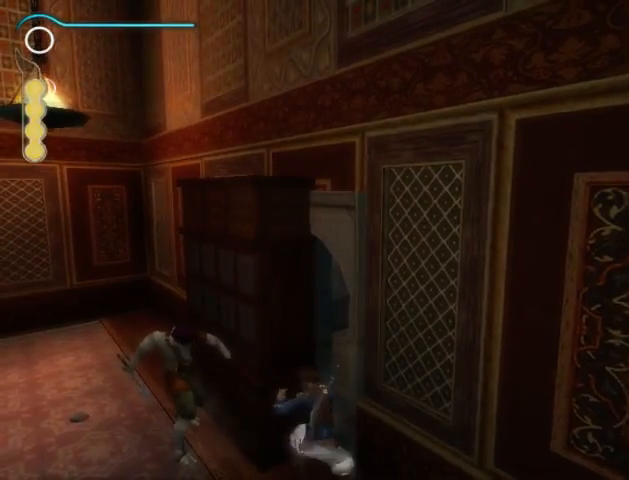
{"buttons": [], "left_stick": "center", "right_stick": "center", "events": [[133, "left_stick", "up-left"], [233, "R1", "up"], [467, "left_stick", "center"]]}
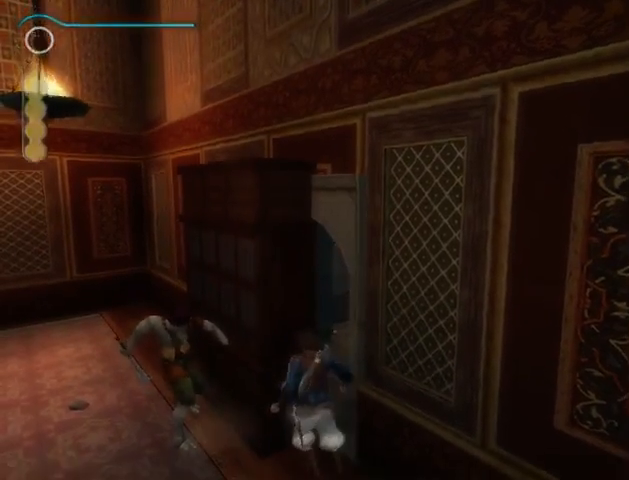
{"buttons": ["R1"], "left_stick": "up-right", "right_stick": "center", "events": [[100, "left_stick", "up-right"], [167, "R1", "down"], [300, "R1", "up"], [500, "R1", "down"]]}
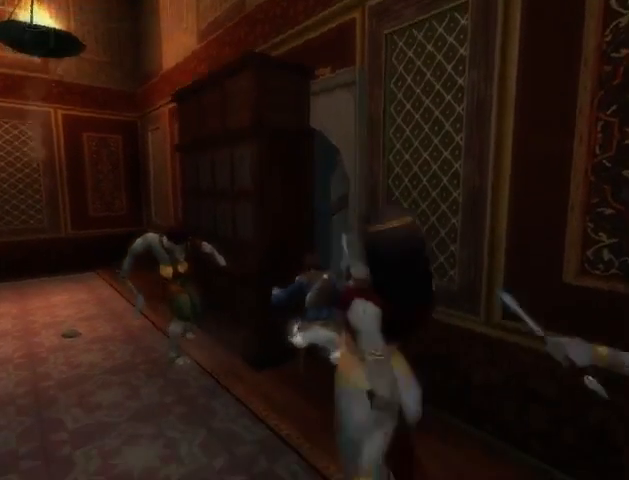
{"buttons": ["X"], "left_stick": "down-left", "right_stick": "center", "events": [[67, "R1", "up"], [67, "left_stick", "up"], [200, "left_stick", "down-left"], [433, "X", "down"]]}
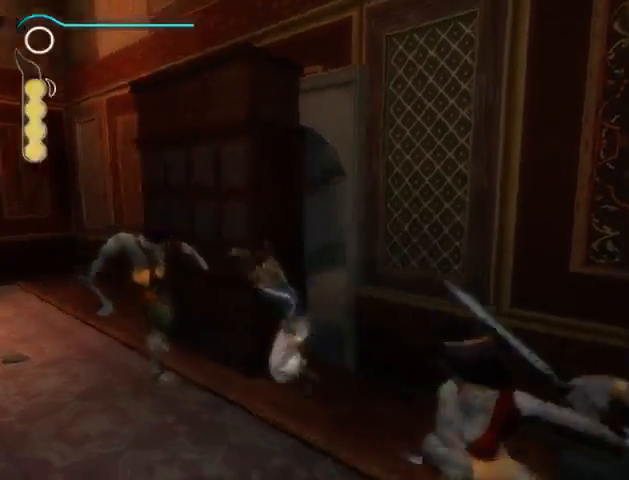
{"buttons": ["R1"], "left_stick": "down-left", "right_stick": "center", "events": [[33, "X", "up"], [133, "X", "down"], [167, "X", "up"], [367, "R1", "down"]]}
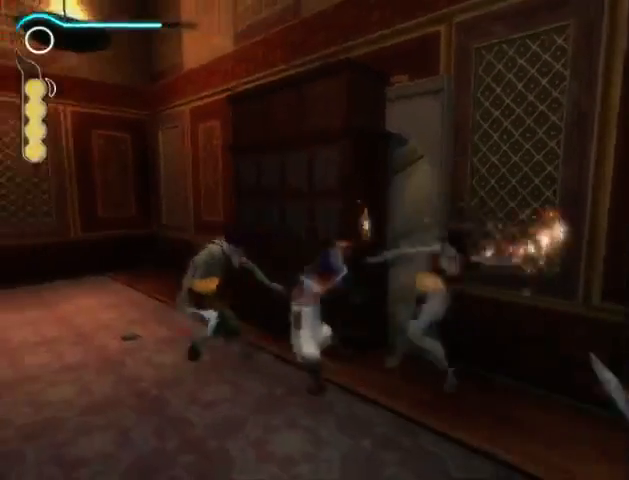
{"buttons": [], "left_stick": "down-left", "right_stick": "center", "events": [[367, "R1", "up"]]}
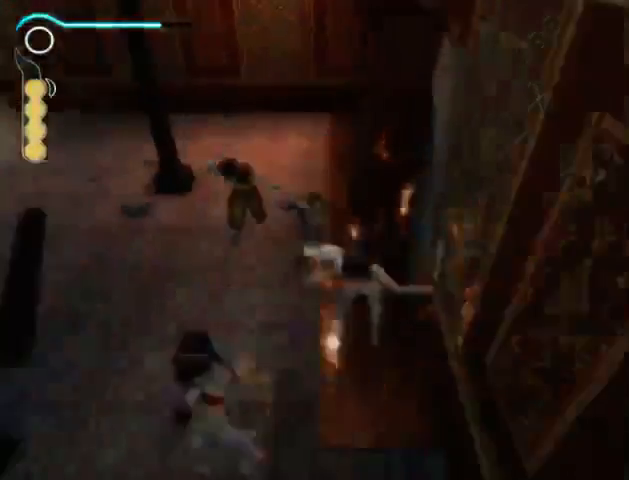
{"buttons": ["B"], "left_stick": "left", "right_stick": "center", "events": [[33, "right_stick", "down-right"], [100, "left_stick", "left"], [200, "right_stick", "center"], [367, "B", "down"], [433, "B", "up"], [500, "B", "down"]]}
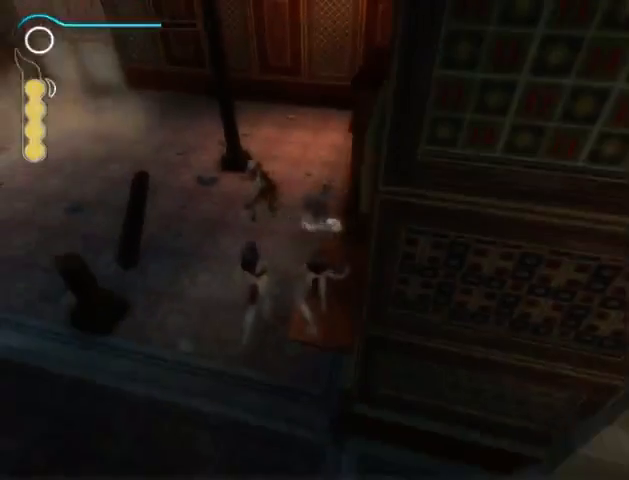
{"buttons": [], "left_stick": "down-left", "right_stick": "right", "events": [[67, "B", "up"], [267, "right_stick", "right"], [367, "left_stick", "down-left"]]}
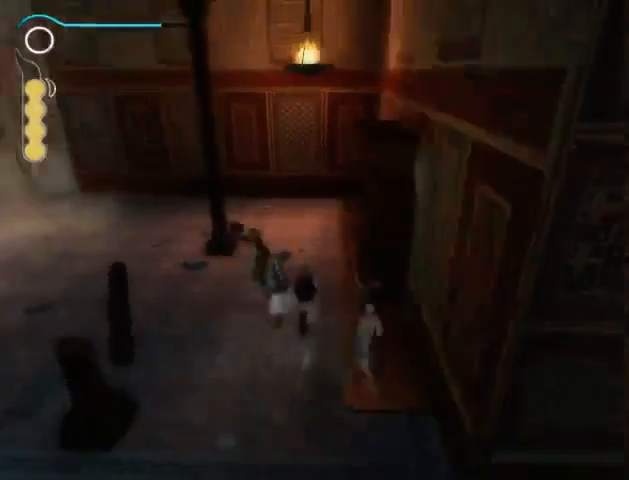
{"buttons": [], "left_stick": "down-right", "right_stick": "down", "events": [[333, "right_stick", "down-right"], [367, "left_stick", "down-right"], [467, "right_stick", "down"]]}
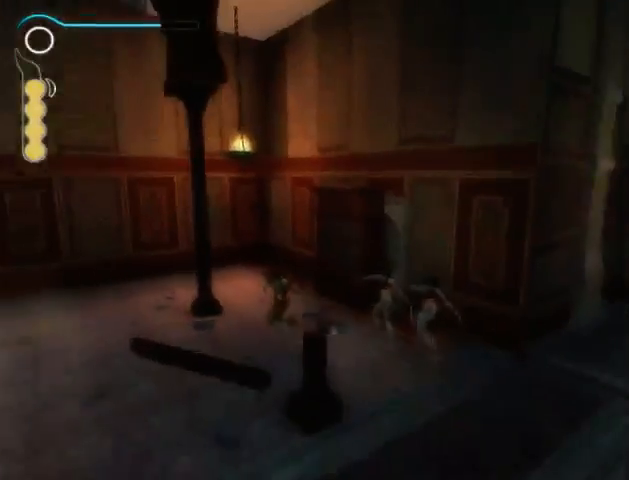
{"buttons": [], "left_stick": "right", "right_stick": "down", "events": [[67, "left_stick", "right"]]}
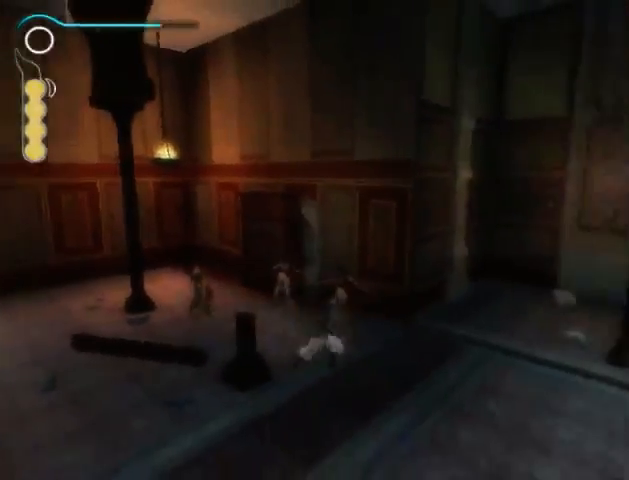
{"buttons": [], "left_stick": "up-left", "right_stick": "center", "events": [[33, "left_stick", "up-right"], [67, "right_stick", "down-left"], [167, "left_stick", "up"], [167, "right_stick", "left"], [333, "right_stick", "center"], [400, "left_stick", "up-left"]]}
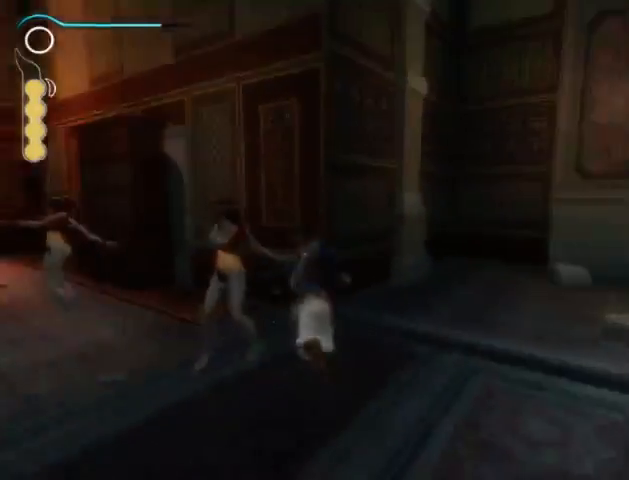
{"buttons": [], "left_stick": "down-left", "right_stick": "center", "events": [[200, "left_stick", "left"], [400, "left_stick", "down-left"]]}
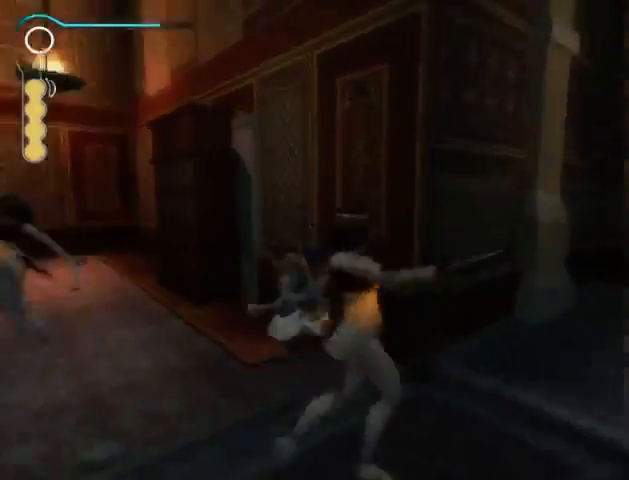
{"buttons": [], "left_stick": "up-right", "right_stick": "center", "events": [[133, "left_stick", "up"], [233, "left_stick", "up-right"]]}
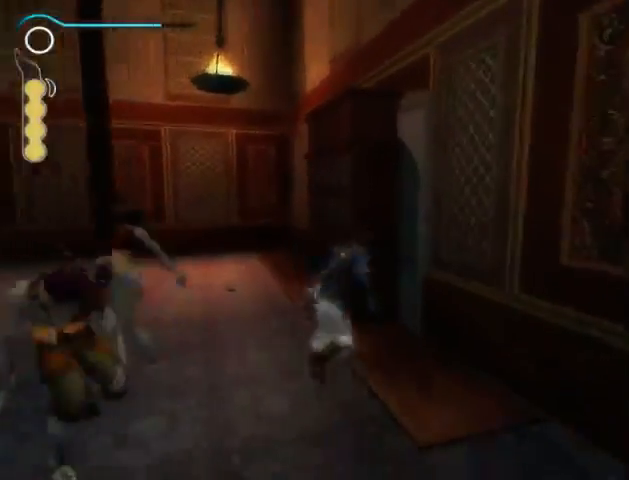
{"buttons": ["R1"], "left_stick": "up-left", "right_stick": "center", "events": [[67, "left_stick", "up"], [167, "left_stick", "up-left"], [300, "R1", "down"], [300, "left_stick", "left"], [400, "left_stick", "center"], [467, "left_stick", "up-left"]]}
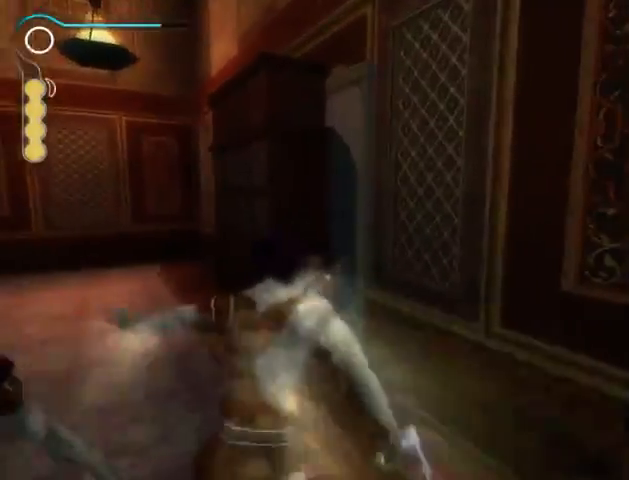
{"buttons": ["R1"], "left_stick": "up-left", "right_stick": "center", "events": []}
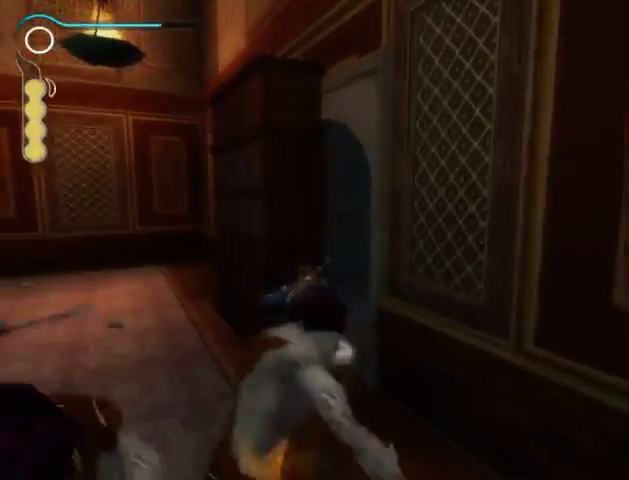
{"buttons": [], "left_stick": "up-right", "right_stick": "center", "events": [[300, "R1", "up"], [300, "left_stick", "up-right"]]}
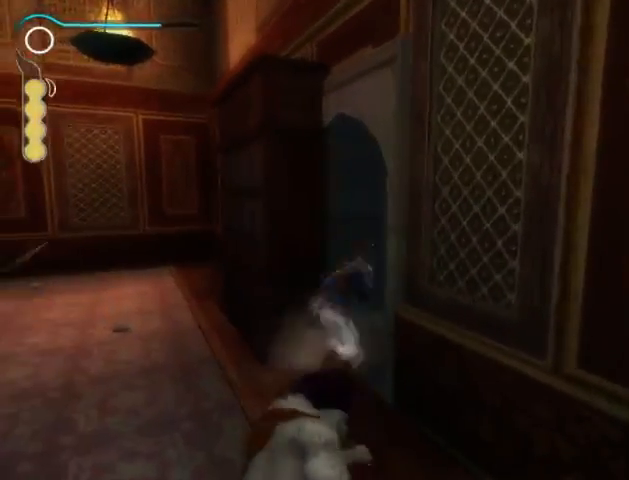
{"buttons": [], "left_stick": "up", "right_stick": "center", "events": [[233, "left_stick", "up"]]}
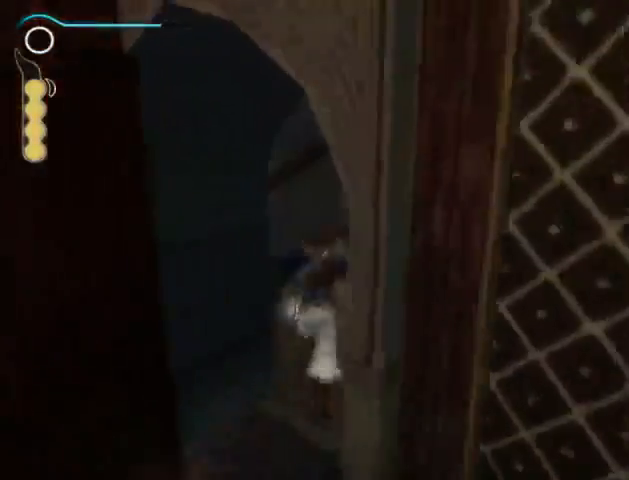
{"buttons": [], "left_stick": "up-left", "right_stick": "center", "events": [[67, "left_stick", "up-left"]]}
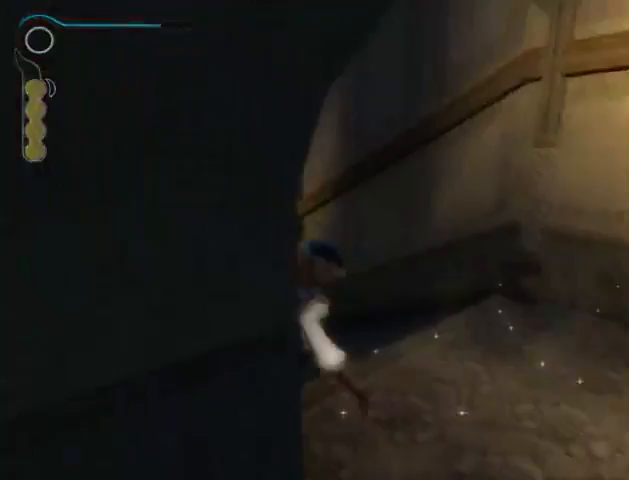
{"buttons": [], "left_stick": "up-left", "right_stick": "down", "events": [[367, "right_stick", "down"]]}
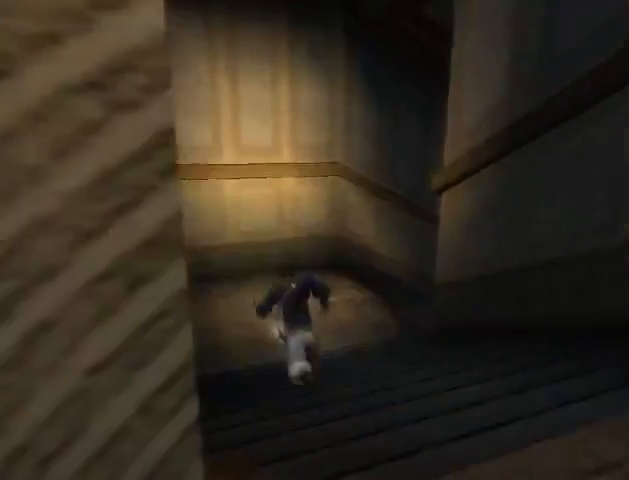
{"buttons": [], "left_stick": "up", "right_stick": "down-right", "events": [[67, "left_stick", "up"], [433, "right_stick", "down-right"]]}
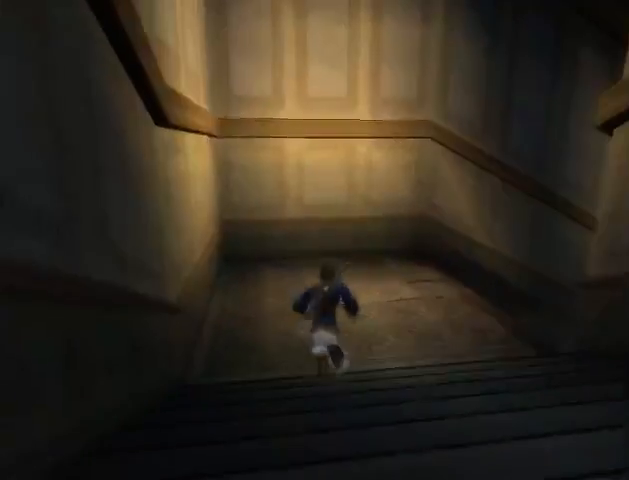
{"buttons": [], "left_stick": "up", "right_stick": "down-right", "events": []}
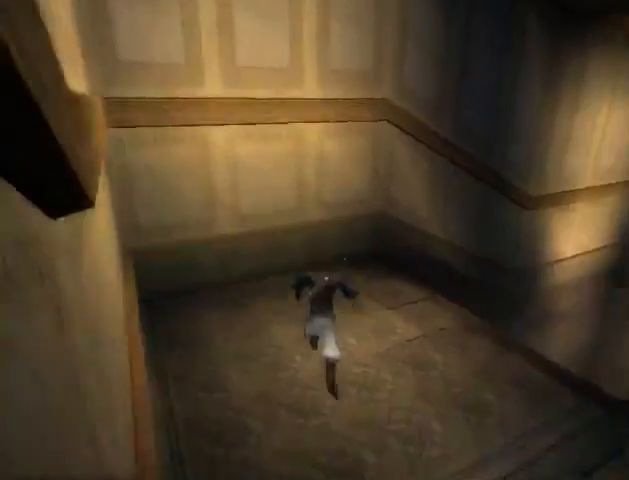
{"buttons": [], "left_stick": "up", "right_stick": "right", "events": [[200, "right_stick", "right"]]}
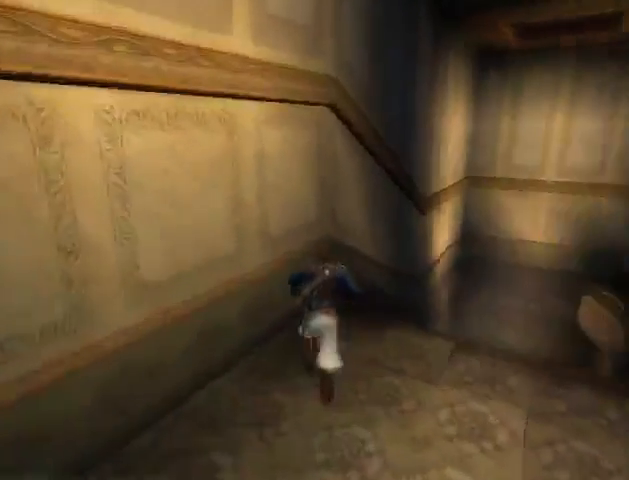
{"buttons": ["R1"], "left_stick": "up", "right_stick": "center", "events": [[333, "R1", "down"], [333, "right_stick", "center"]]}
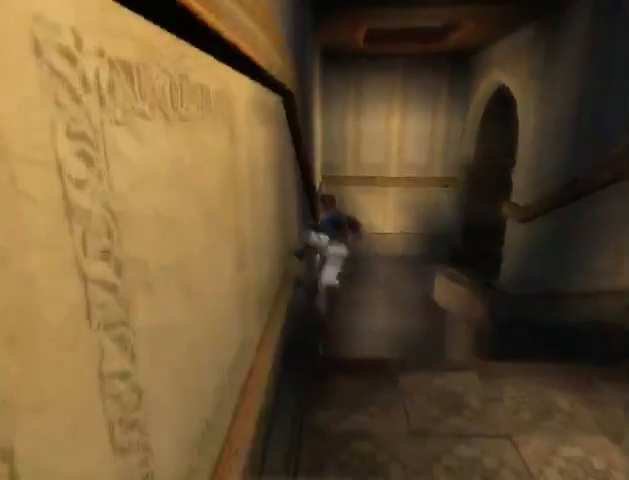
{"buttons": ["R1"], "left_stick": "up", "right_stick": "center", "events": []}
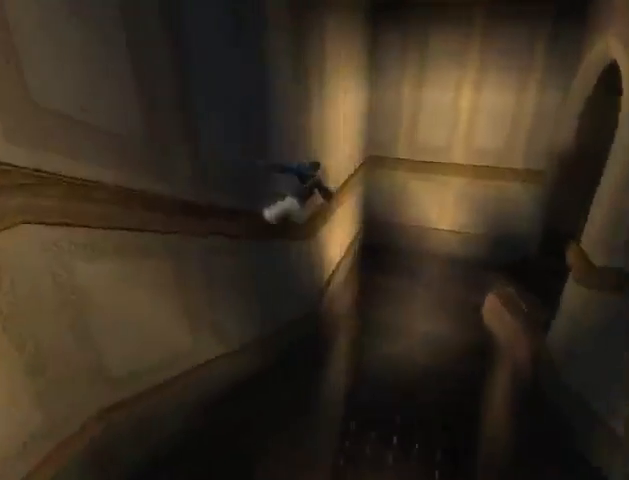
{"buttons": ["R1"], "left_stick": "up", "right_stick": "center", "events": []}